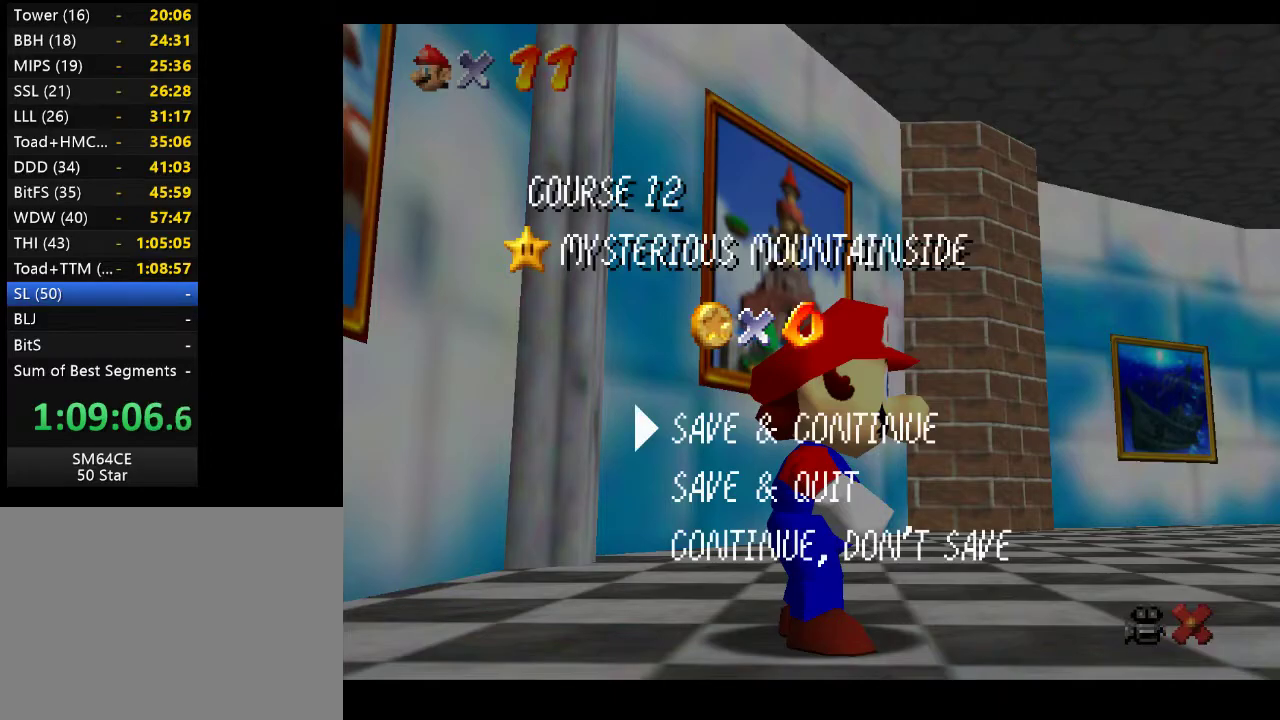
Gameplay with a controller (Xbox layout); each line is a JSON object with the inputs held at the frame after it. "events" lists button and stick changes between this image and that frame as [ms after this image, input, new state], when the widget could be followed in between. Not read: L3 R3.
{"buttons": [], "left_stick": "center", "right_stick": "center", "events": [[250, "A", "down"], [467, "A", "up"]]}
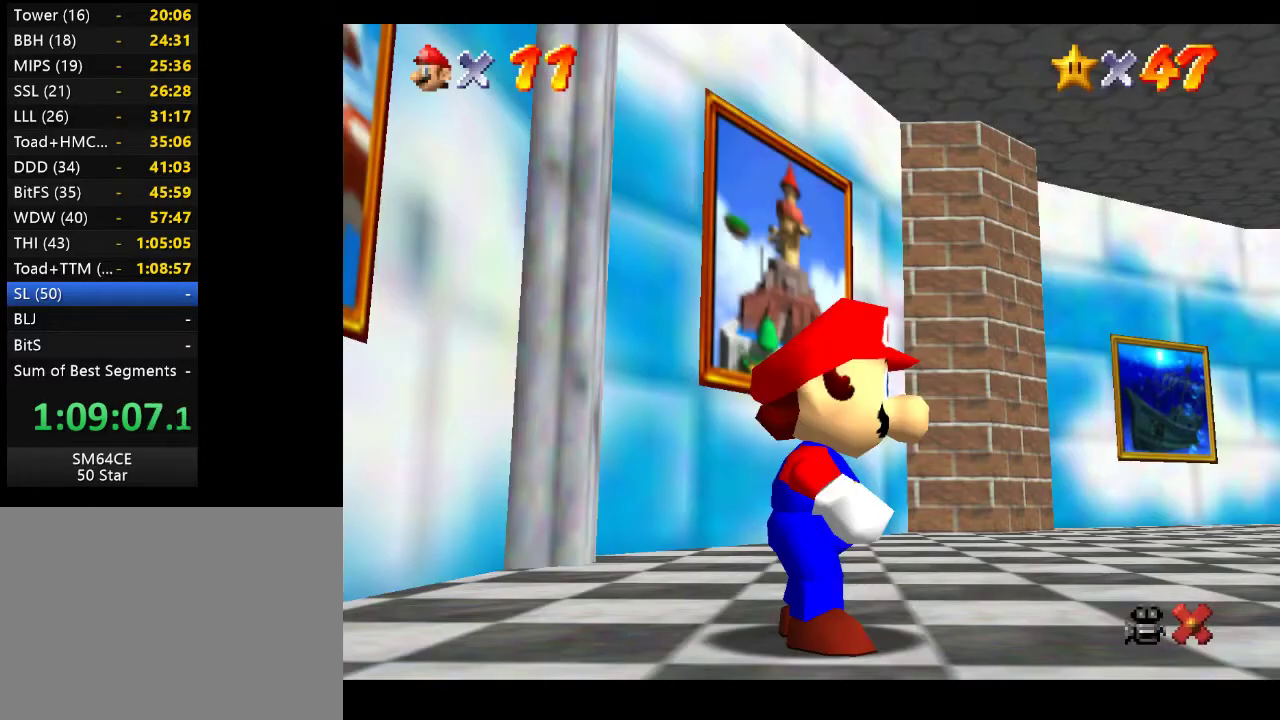
{"buttons": [], "left_stick": "down-right", "right_stick": "center", "events": [[350, "left_stick", "down-right"]]}
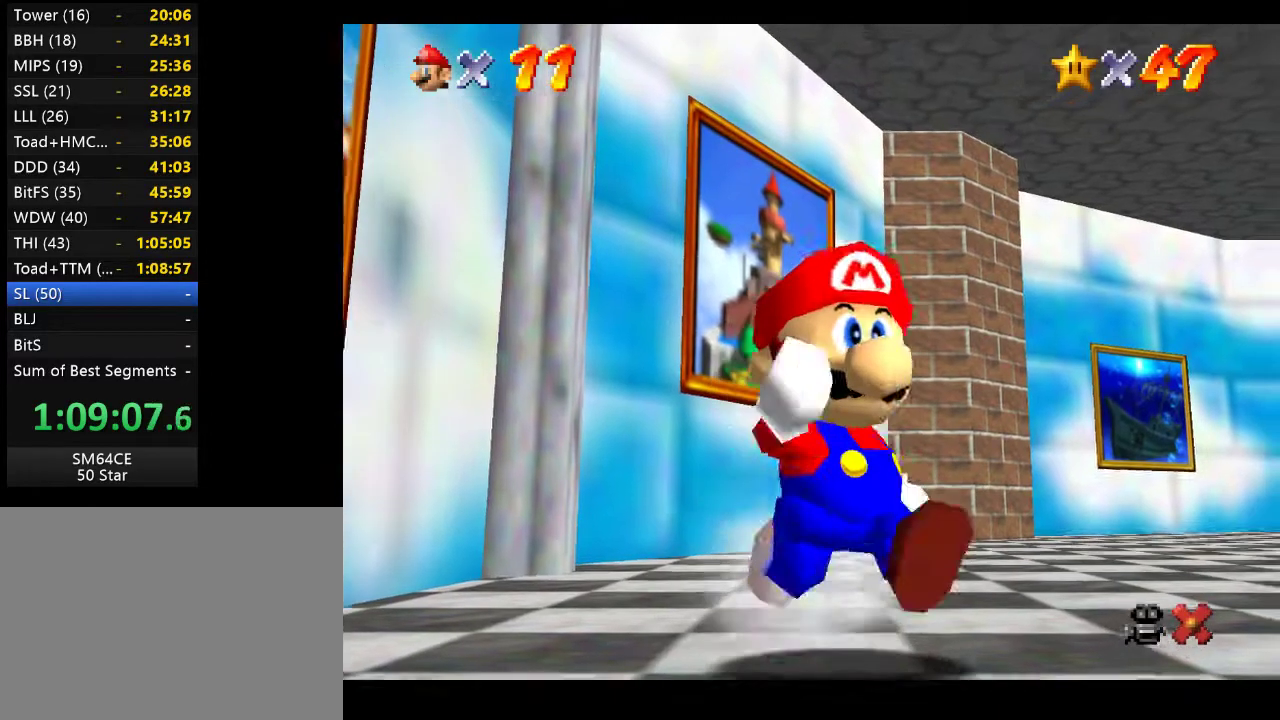
{"buttons": [], "left_stick": "down-right", "right_stick": "left", "events": [[33, "right_stick", "left"], [200, "right_stick", "center"], [400, "right_stick", "left"]]}
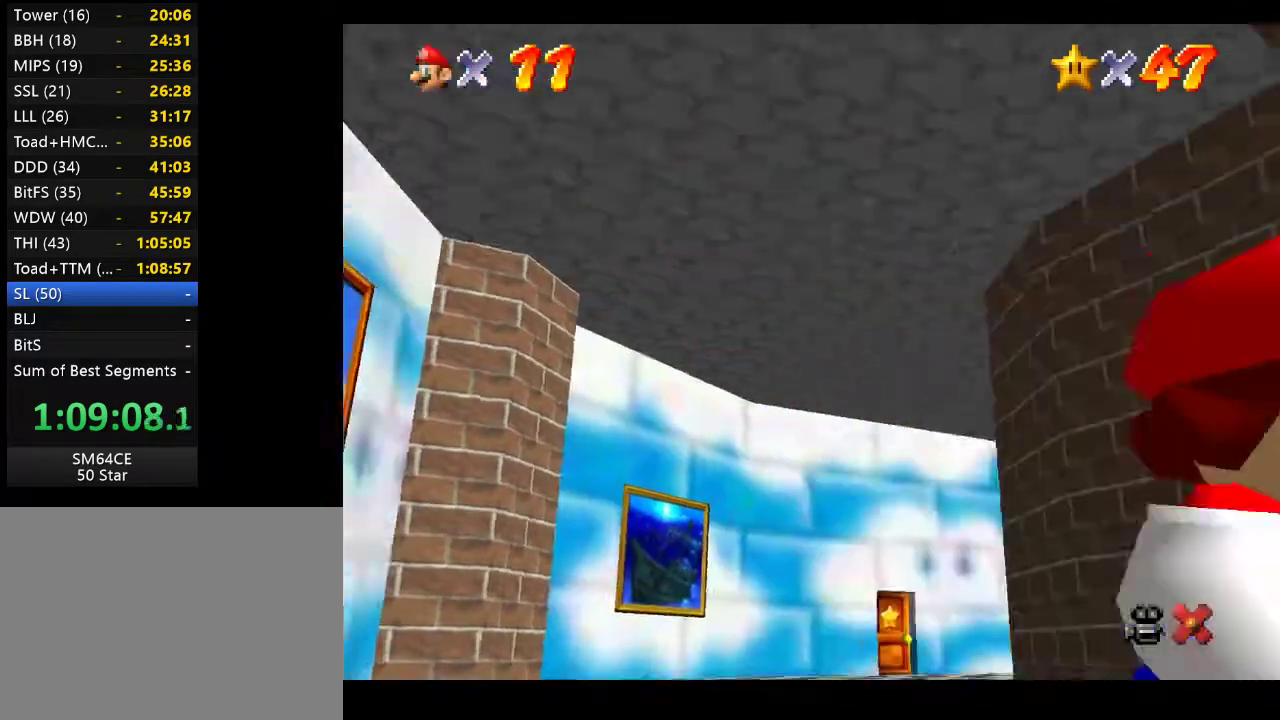
{"buttons": [], "left_stick": "up-right", "right_stick": "center", "events": [[100, "right_stick", "center"], [117, "left_stick", "right"], [300, "left_stick", "up-right"]]}
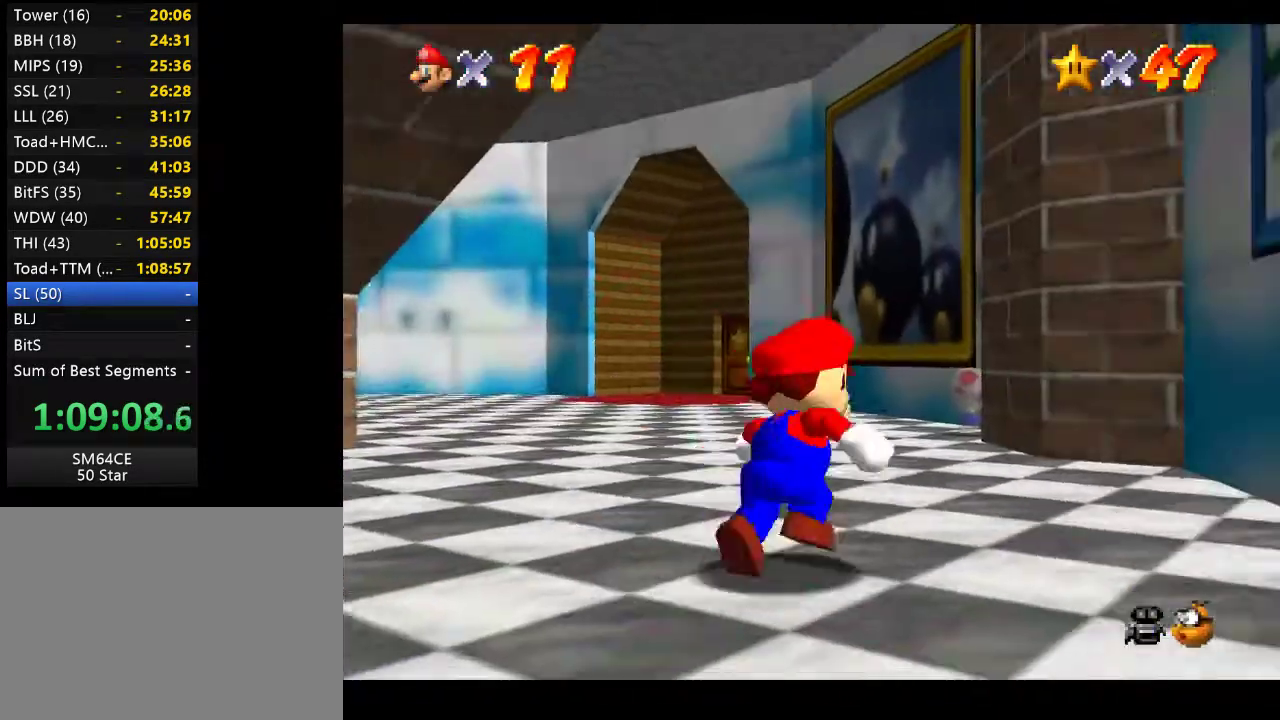
{"buttons": [], "left_stick": "up", "right_stick": "center", "events": [[83, "left_stick", "up"]]}
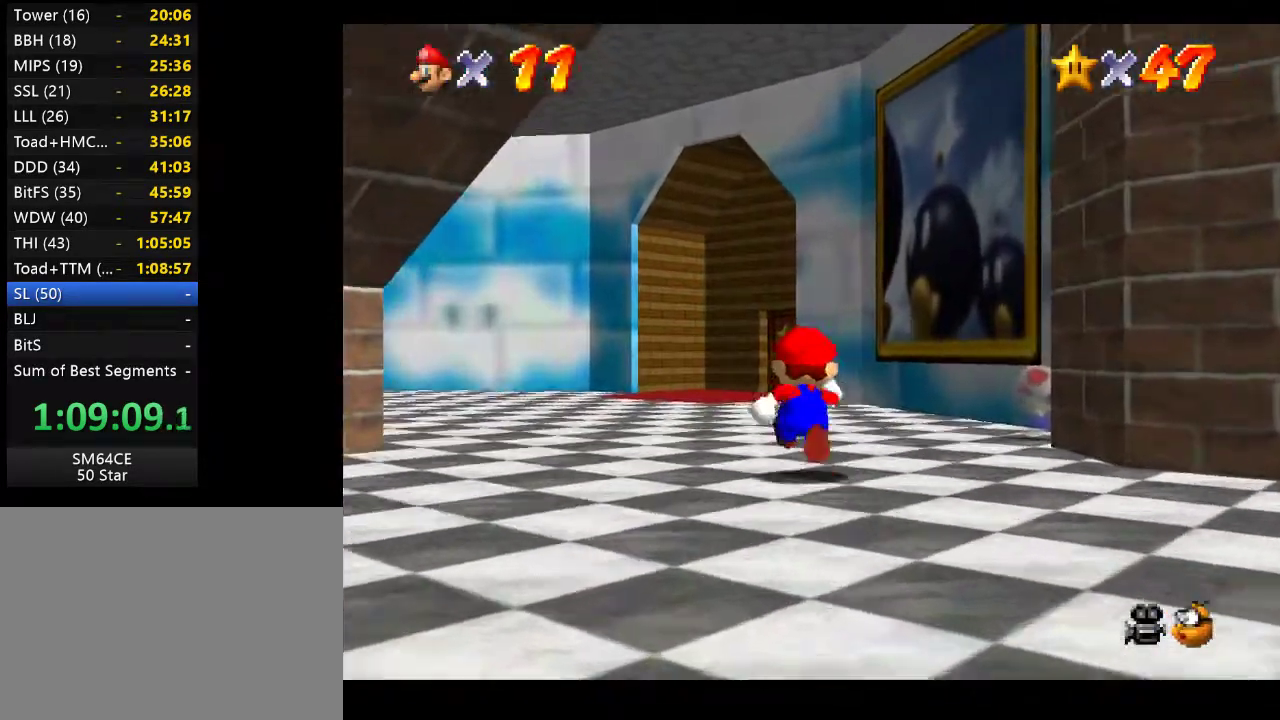
{"buttons": [], "left_stick": "up", "right_stick": "center", "events": []}
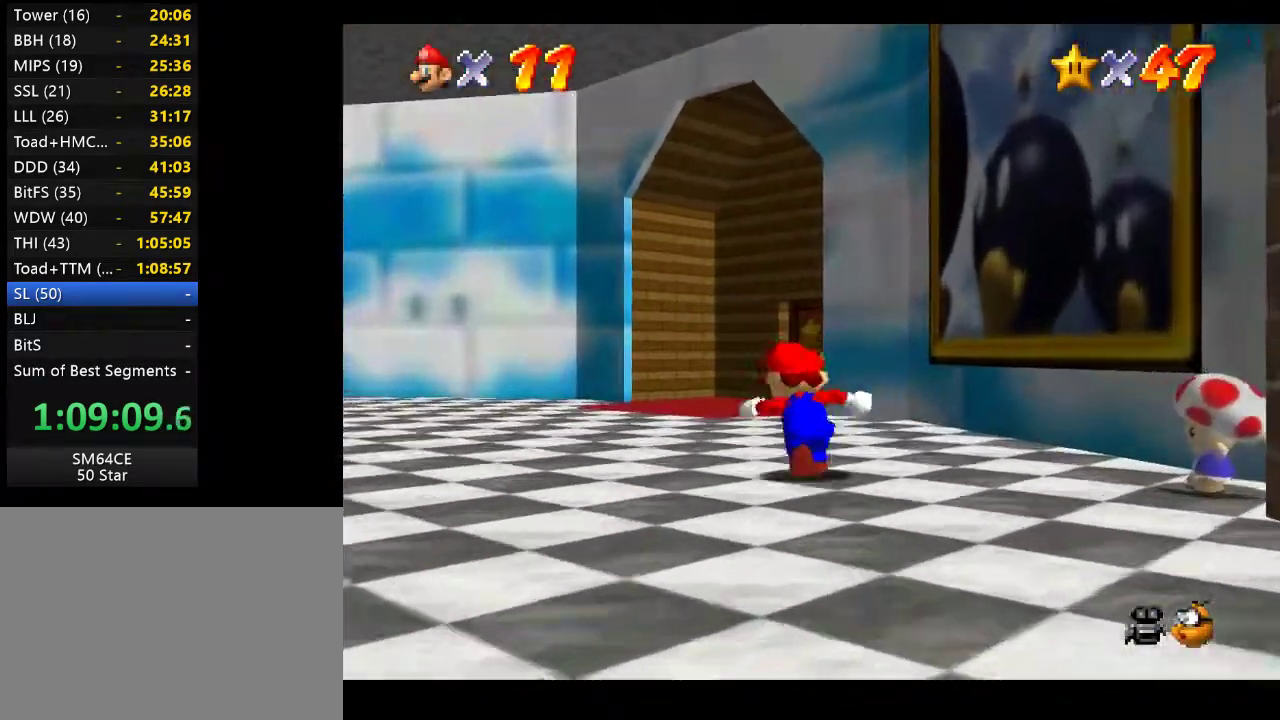
{"buttons": [], "left_stick": "up", "right_stick": "center", "events": []}
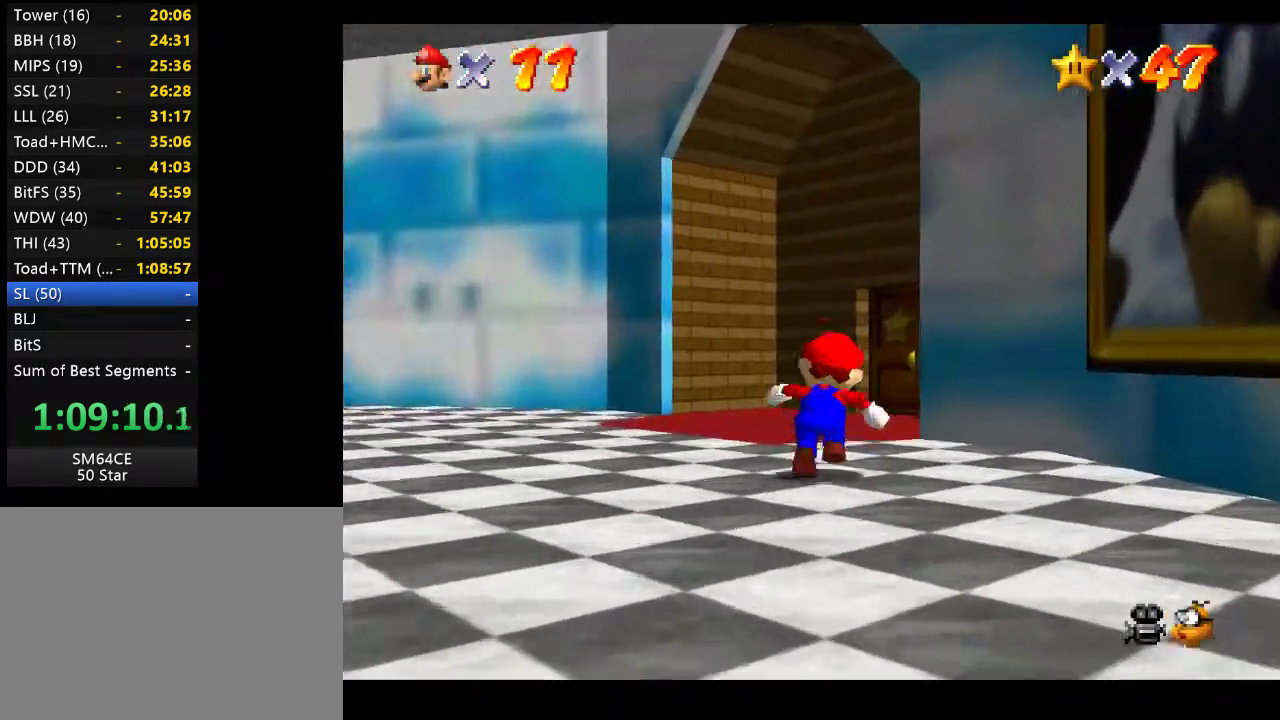
{"buttons": [], "left_stick": "up", "right_stick": "center", "events": []}
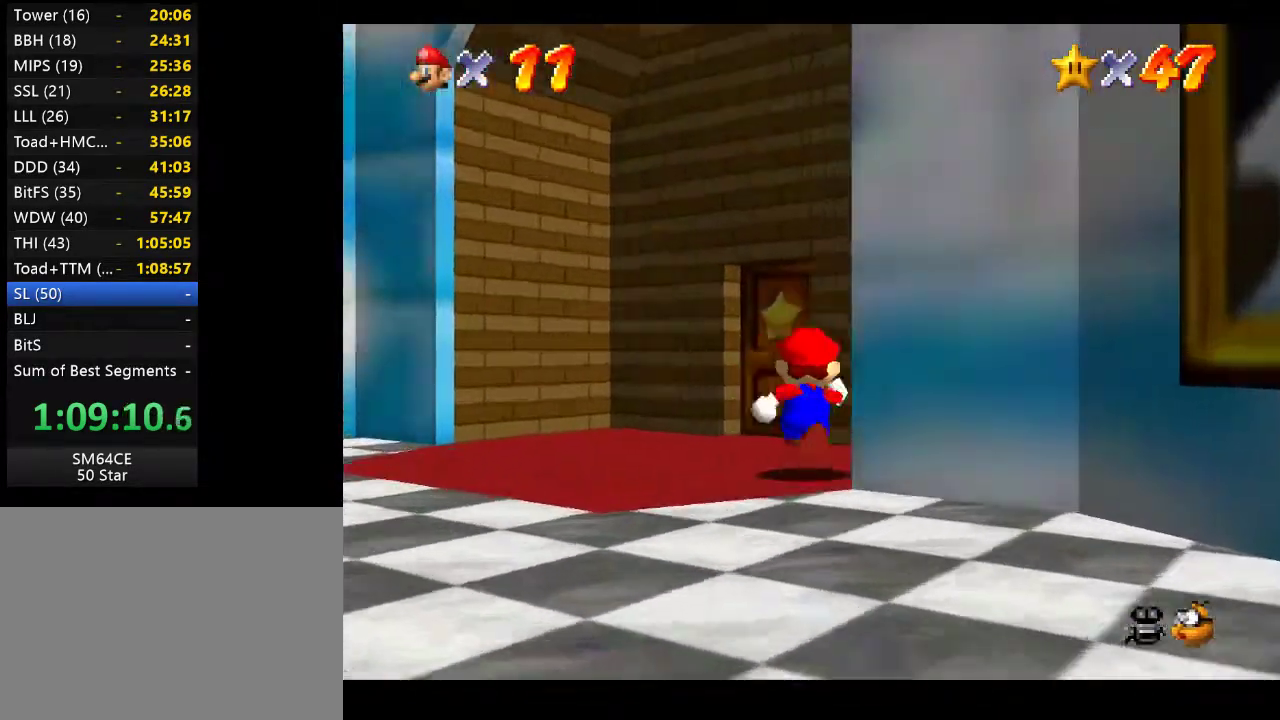
{"buttons": [], "left_stick": "up-left", "right_stick": "center", "events": [[250, "left_stick", "up-left"]]}
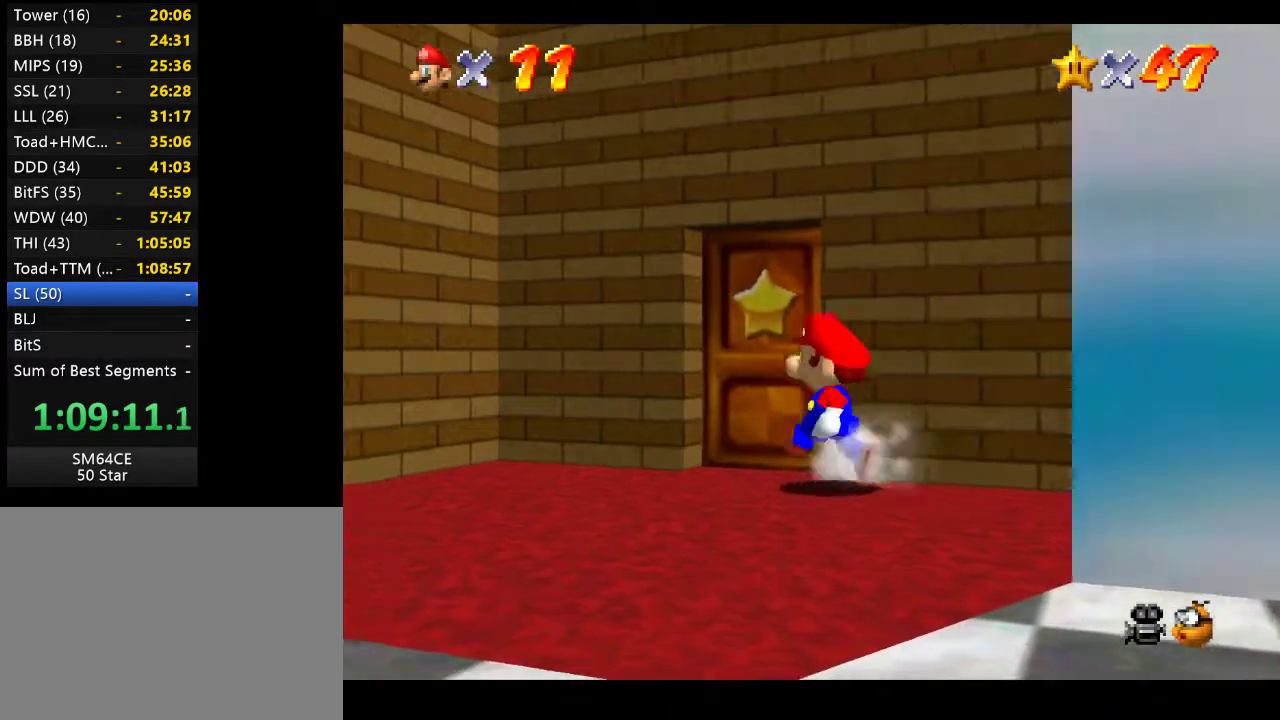
{"buttons": [], "left_stick": "up", "right_stick": "center", "events": [[333, "left_stick", "up"]]}
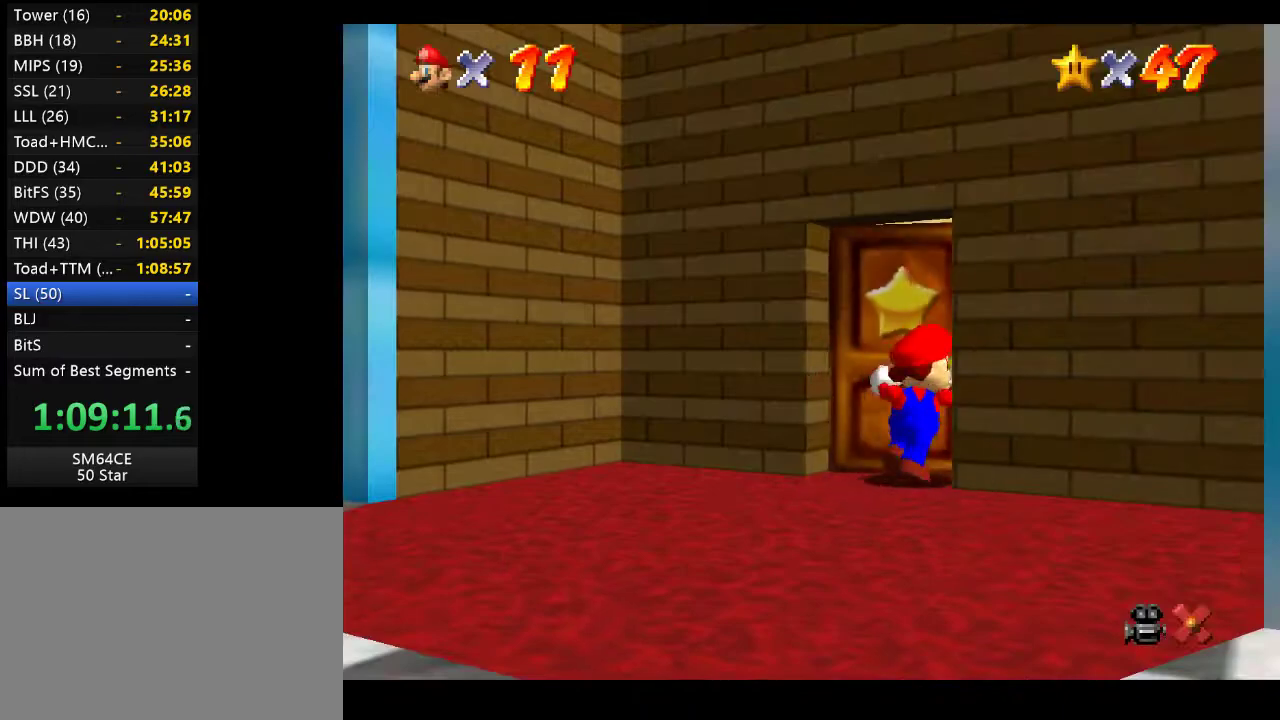
{"buttons": [], "left_stick": "center", "right_stick": "center", "events": [[67, "left_stick", "center"]]}
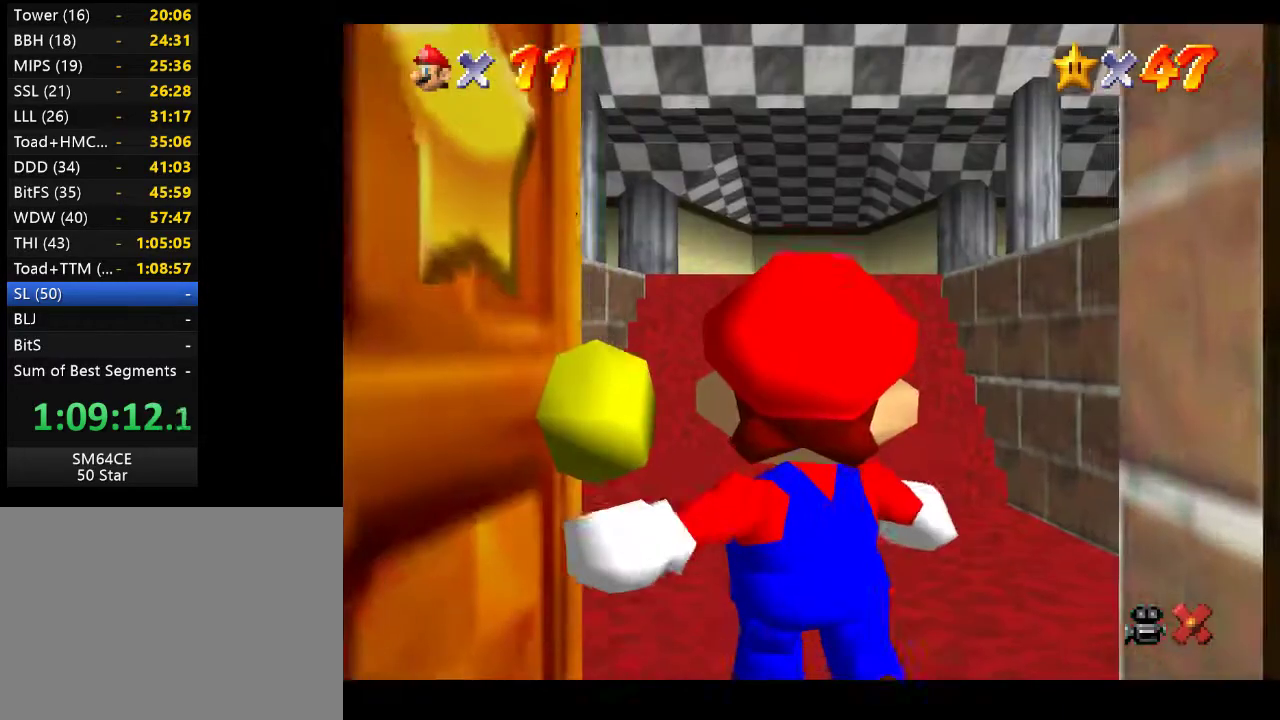
{"buttons": [], "left_stick": "center", "right_stick": "center", "events": []}
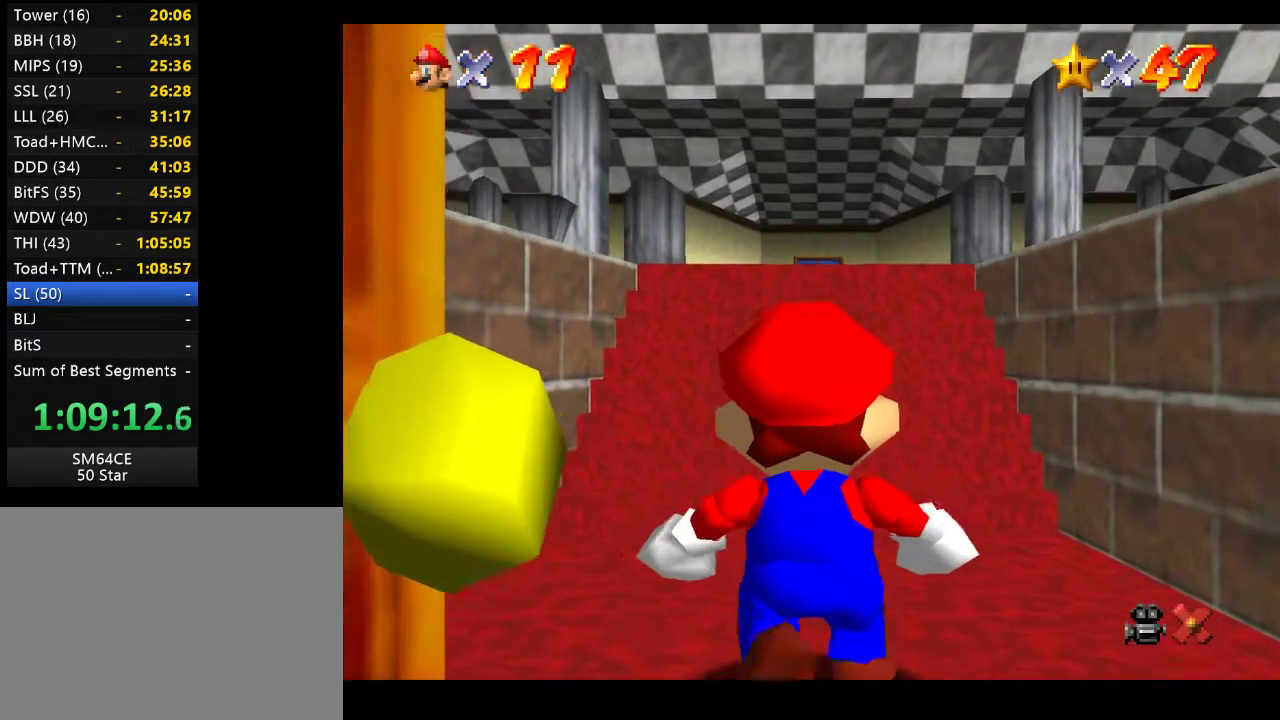
{"buttons": [], "left_stick": "up", "right_stick": "center", "events": [[250, "left_stick", "up"]]}
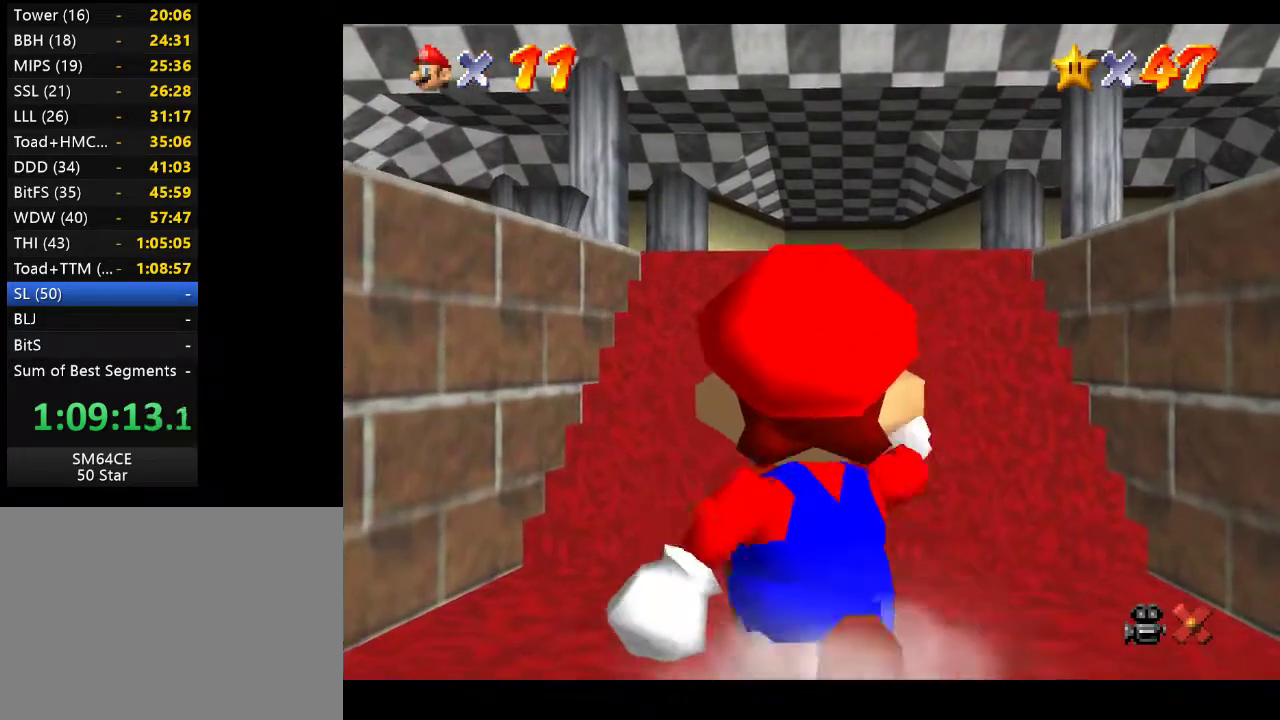
{"buttons": [], "left_stick": "up", "right_stick": "center", "events": []}
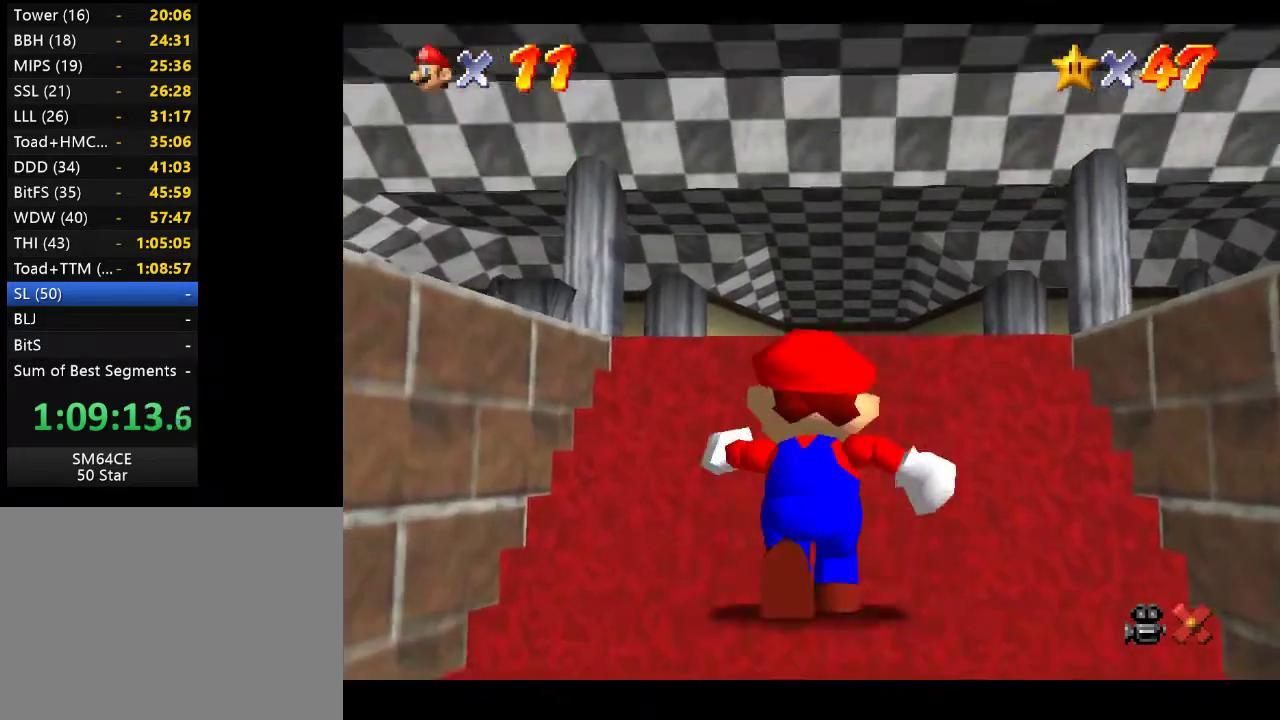
{"buttons": [], "left_stick": "up", "right_stick": "right", "events": [[367, "right_stick", "right"]]}
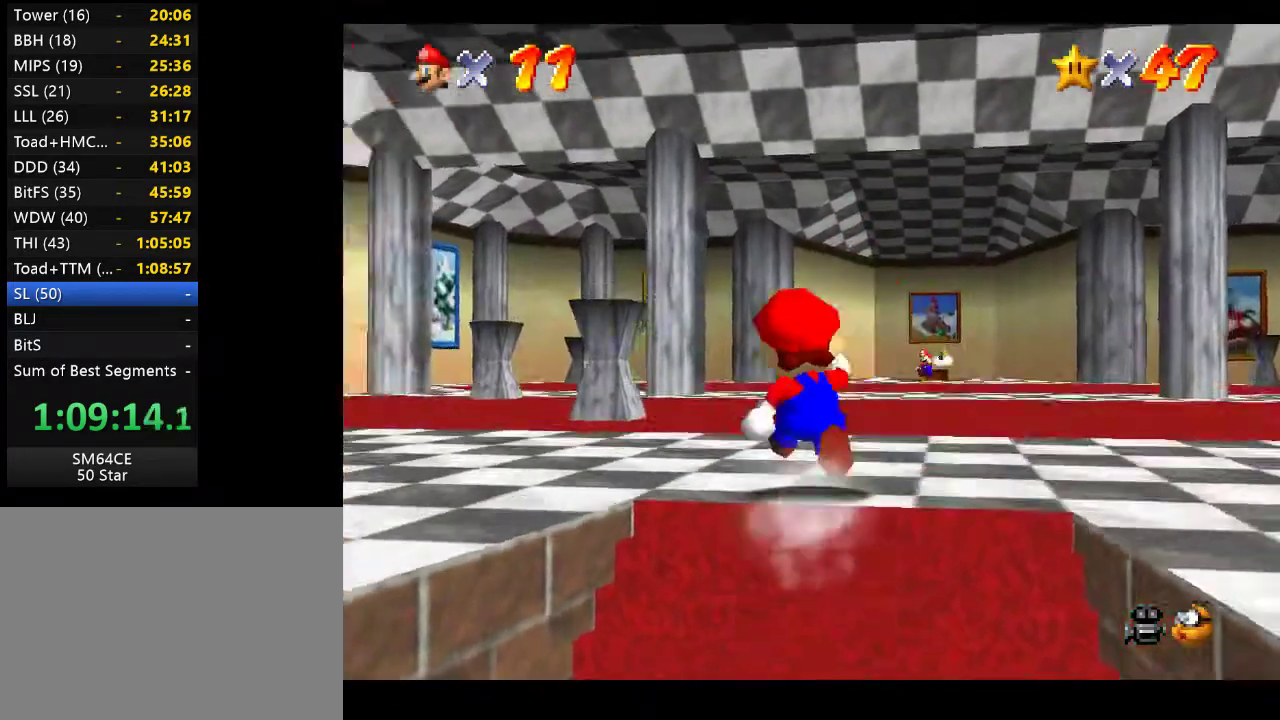
{"buttons": [], "left_stick": "up", "right_stick": "center", "events": [[50, "right_stick", "center"]]}
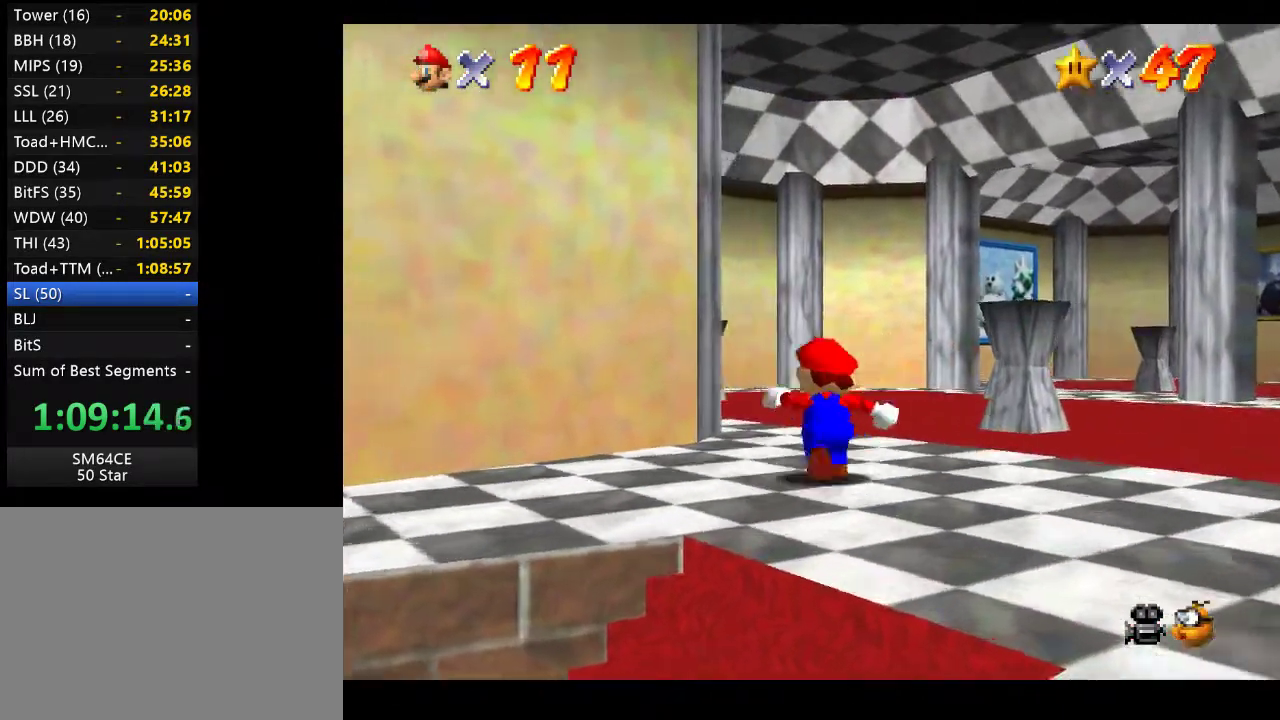
{"buttons": [], "left_stick": "up", "right_stick": "center", "events": []}
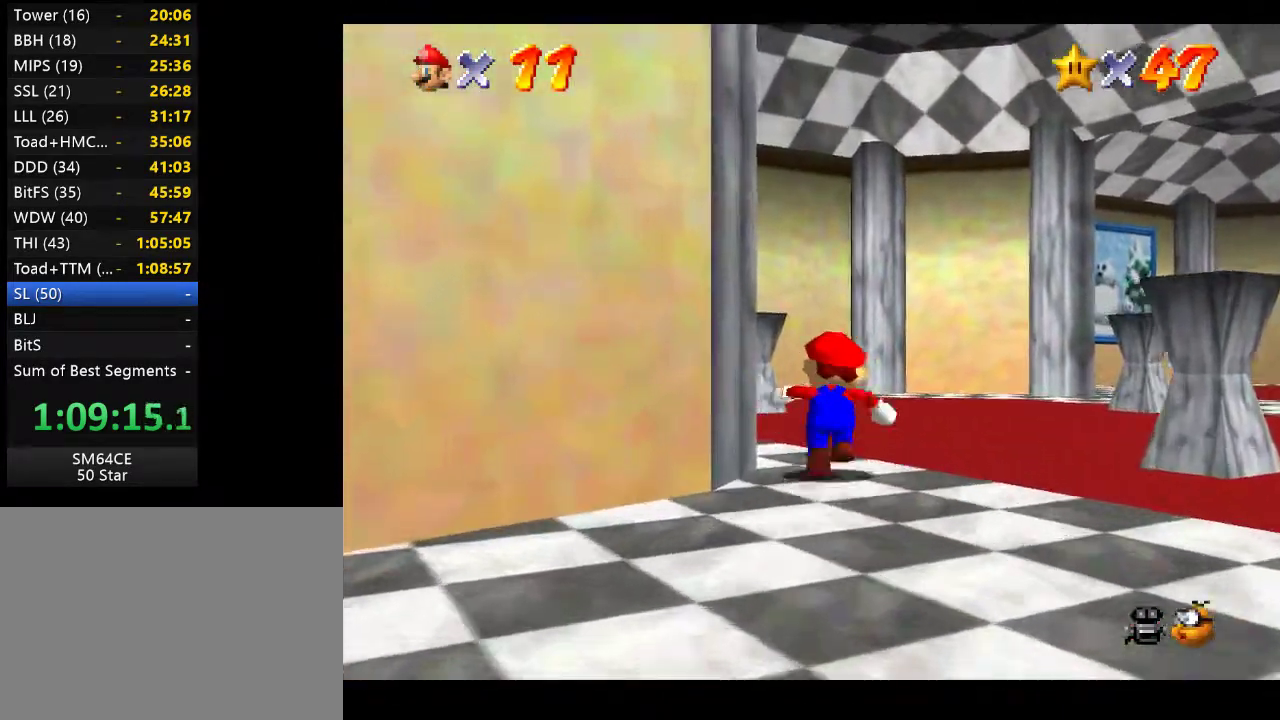
{"buttons": [], "left_stick": "up", "right_stick": "center", "events": []}
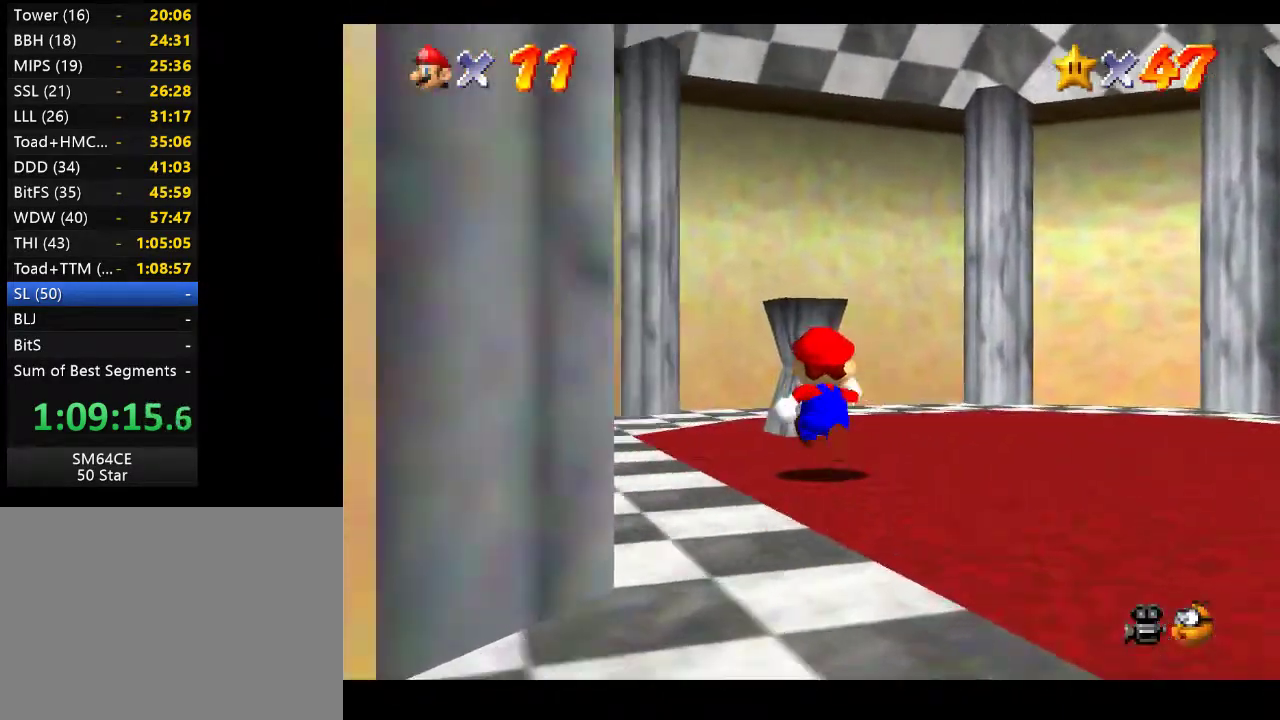
{"buttons": [], "left_stick": "up", "right_stick": "center", "events": []}
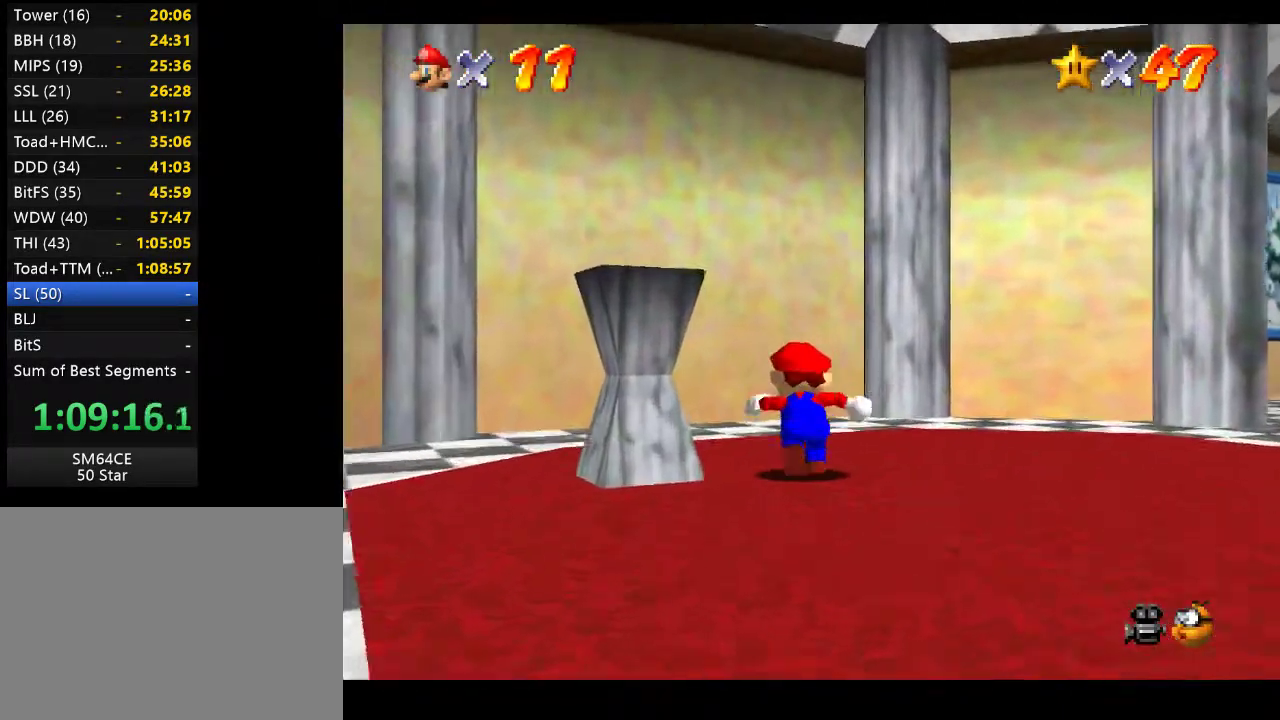
{"buttons": ["A"], "left_stick": "up-left", "right_stick": "center", "events": [[283, "left_stick", "up-left"], [417, "A", "down"]]}
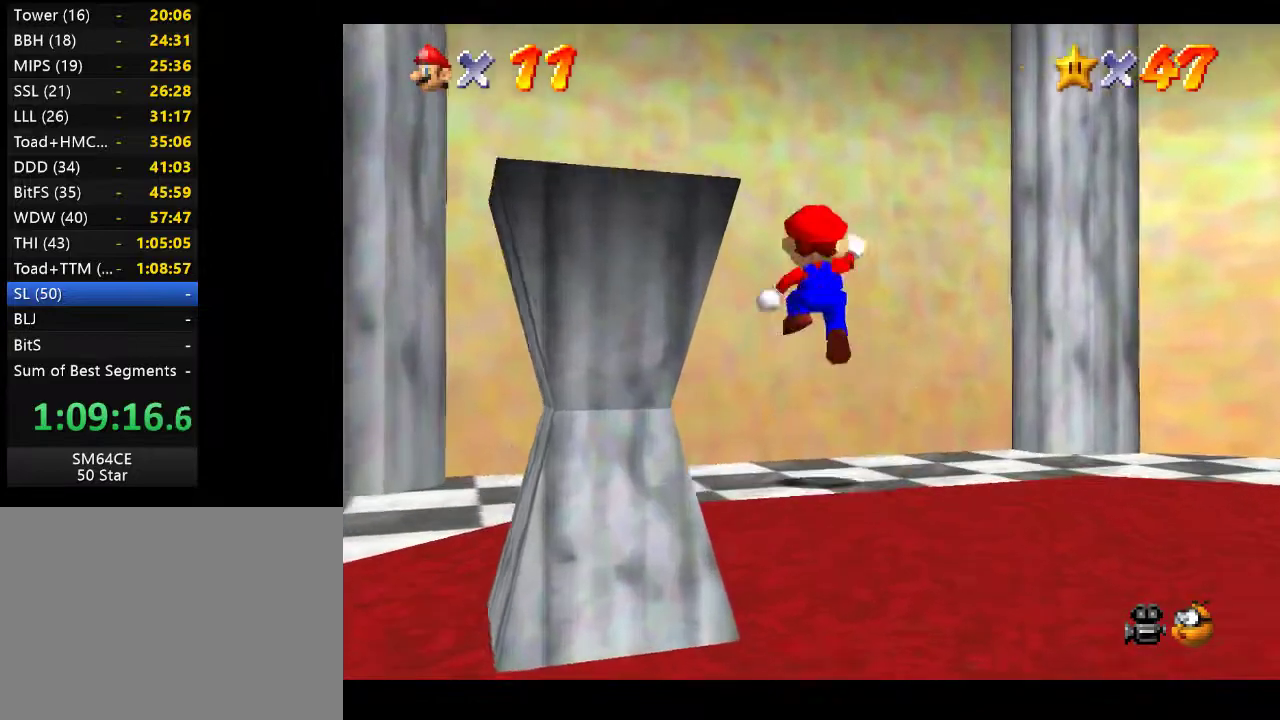
{"buttons": [], "left_stick": "up-left", "right_stick": "center", "events": [[50, "A", "up"]]}
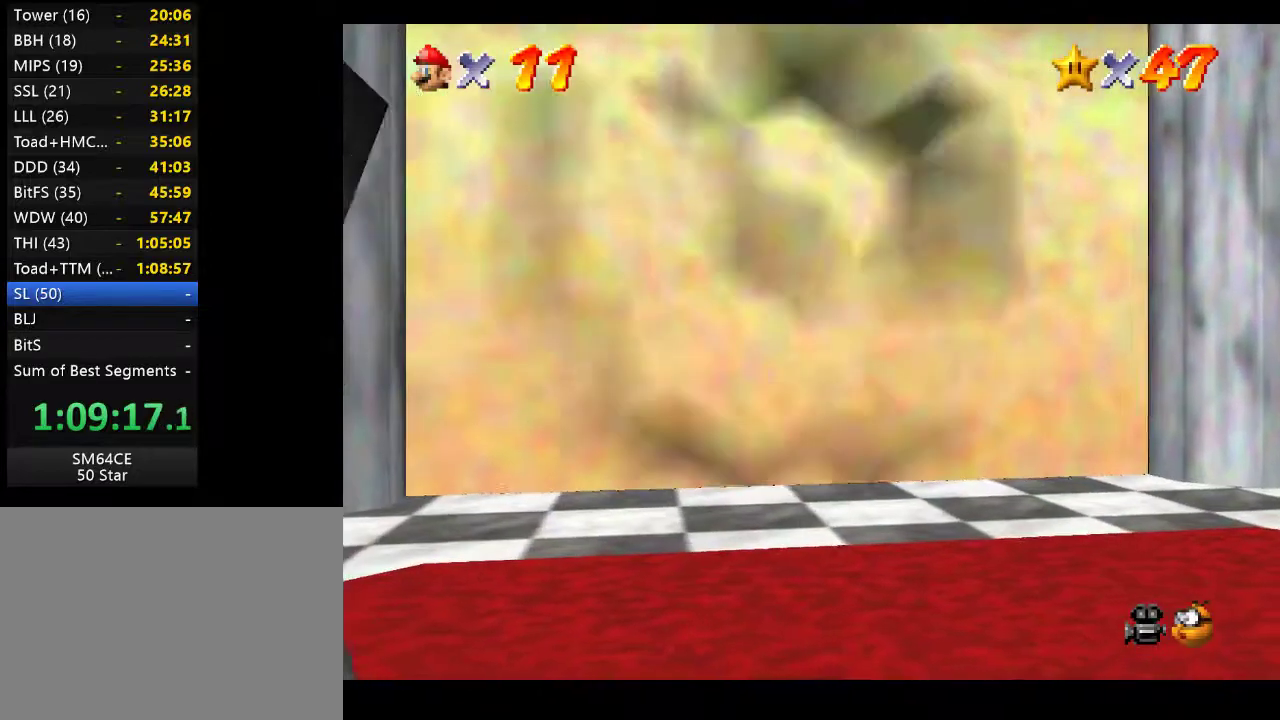
{"buttons": [], "left_stick": "center", "right_stick": "center", "events": [[233, "left_stick", "center"]]}
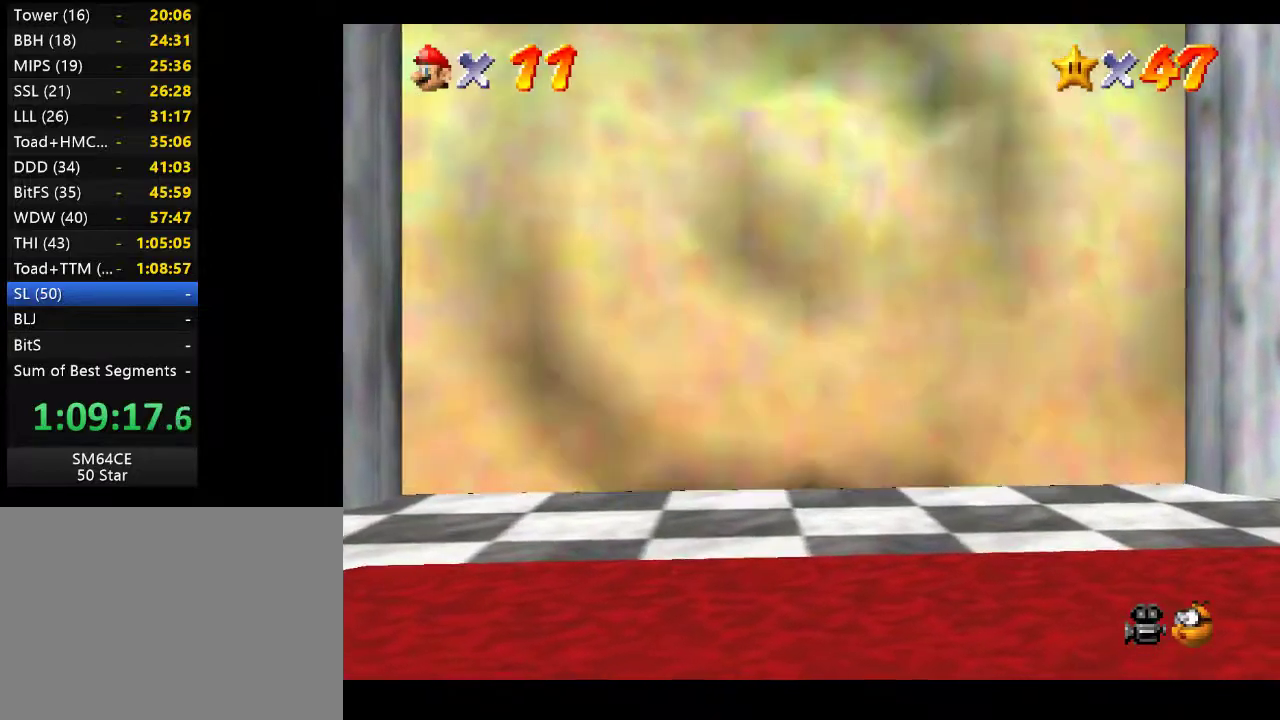
{"buttons": [], "left_stick": "center", "right_stick": "center", "events": []}
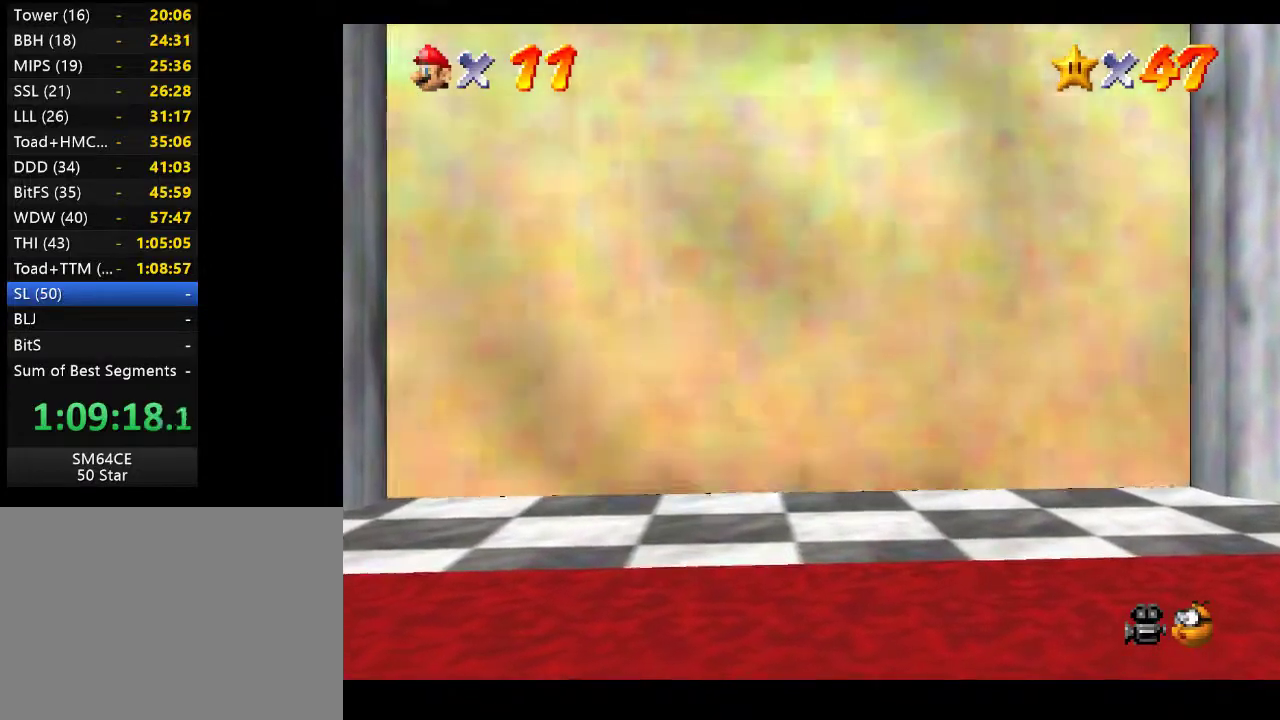
{"buttons": [], "left_stick": "center", "right_stick": "center", "events": []}
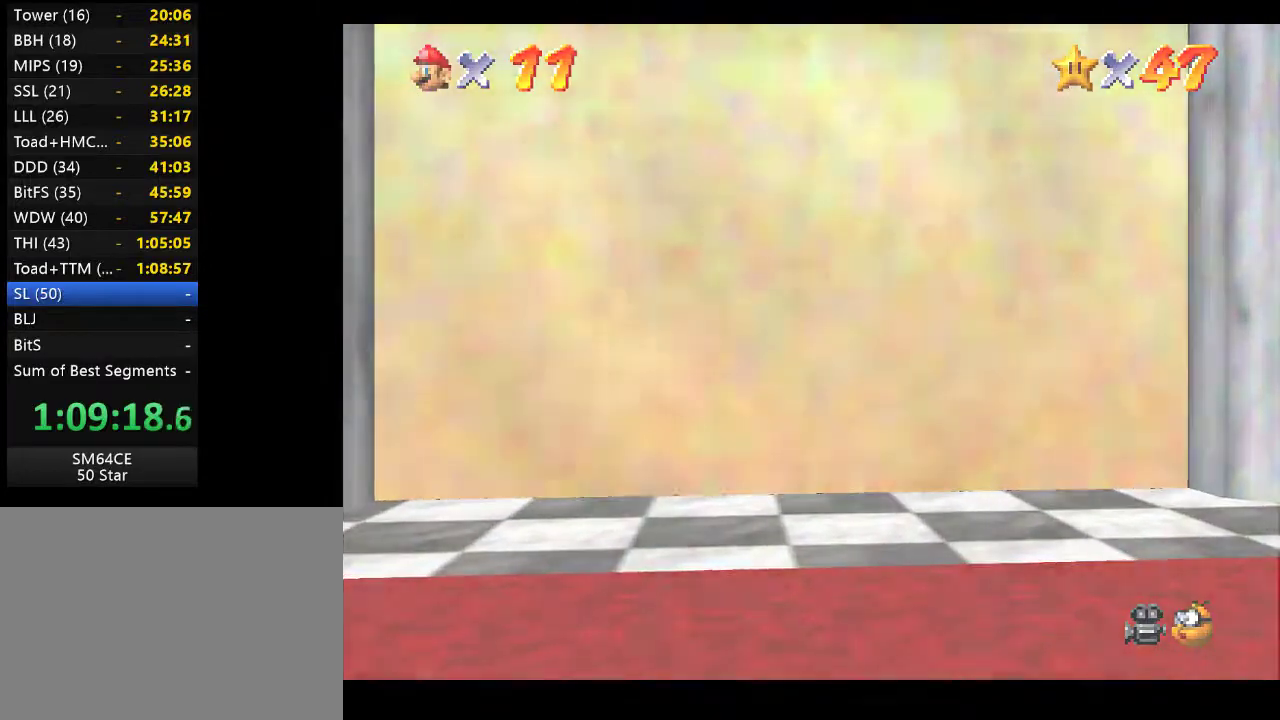
{"buttons": [], "left_stick": "center", "right_stick": "center", "events": []}
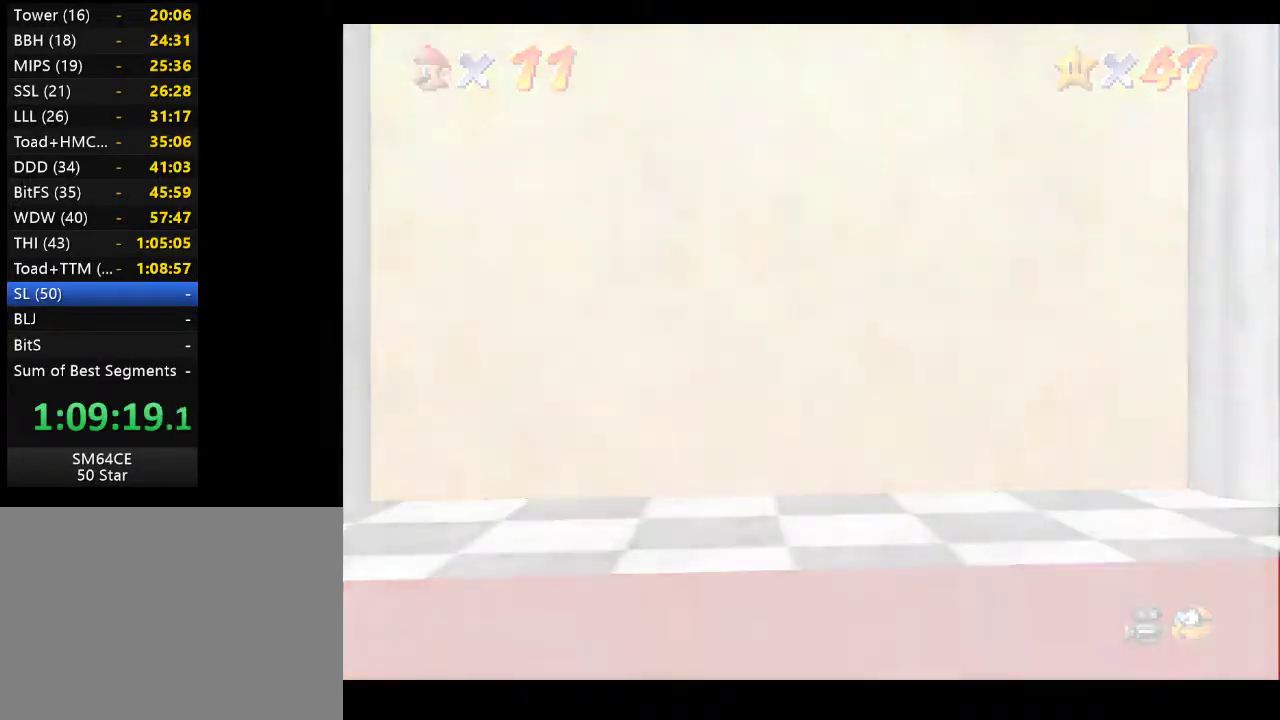
{"buttons": [], "left_stick": "center", "right_stick": "center", "events": []}
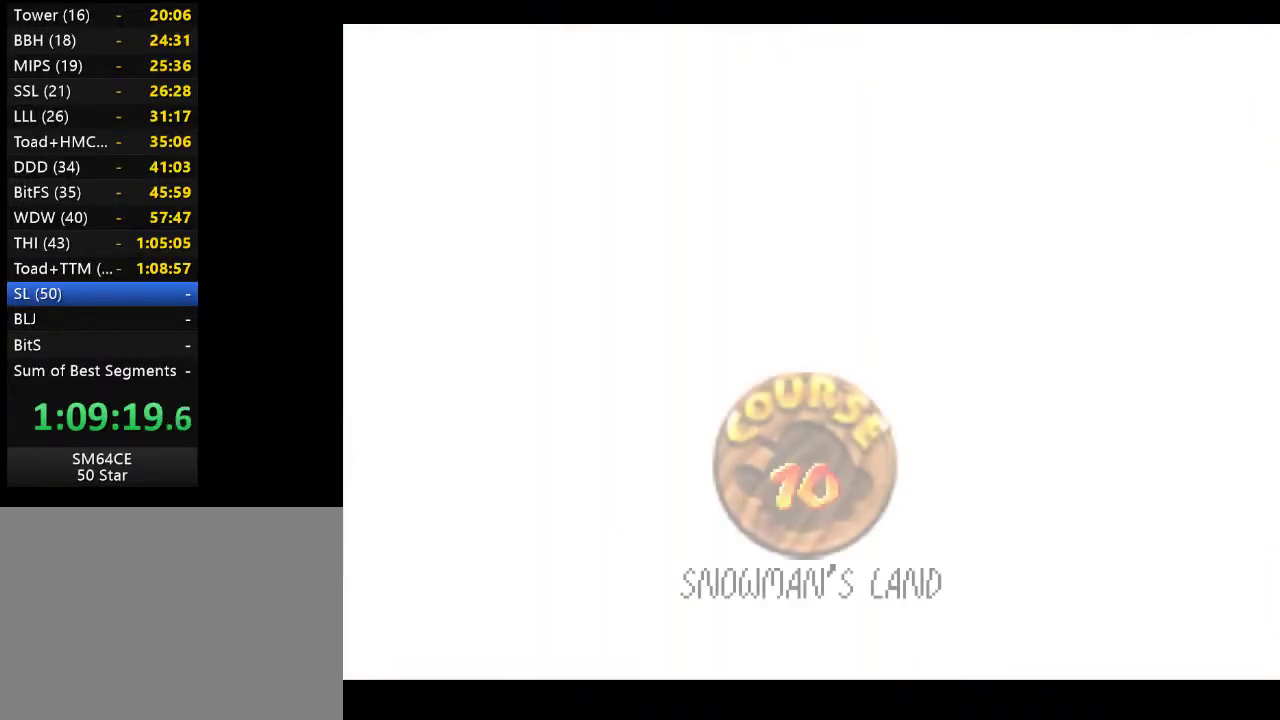
{"buttons": ["A"], "left_stick": "center", "right_stick": "center", "events": [[467, "A", "down"]]}
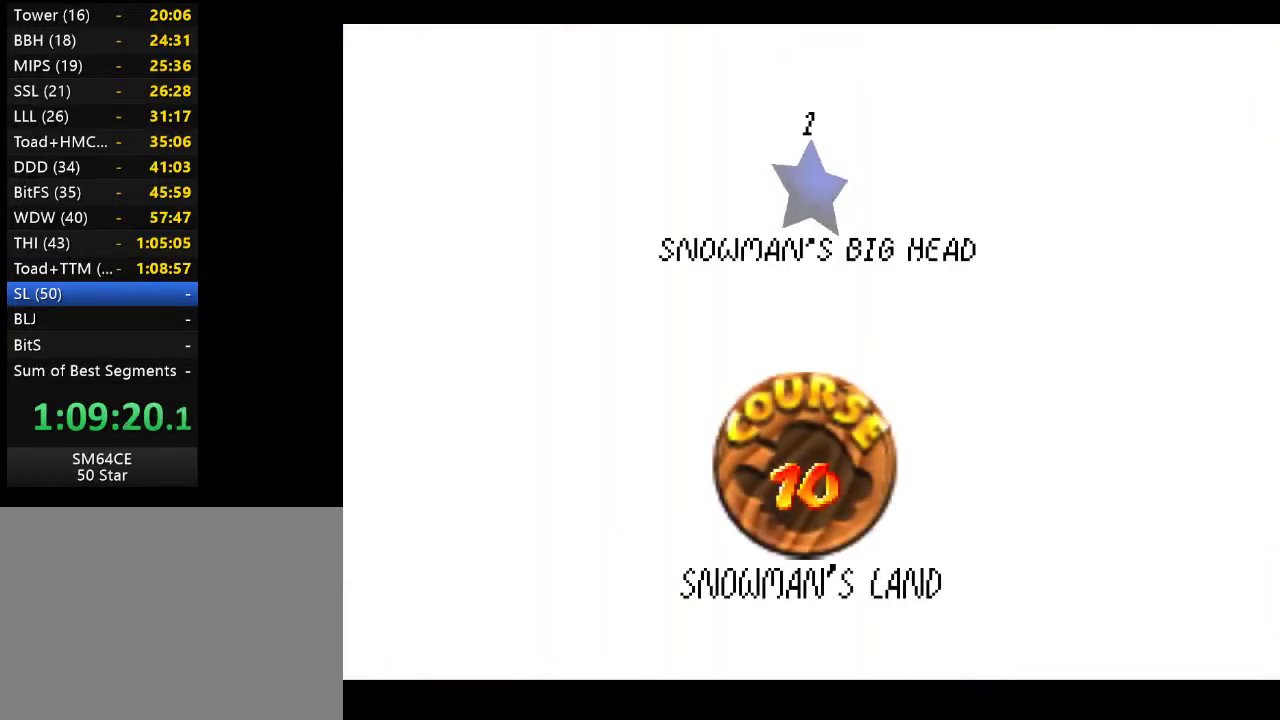
{"buttons": ["A"], "left_stick": "center", "right_stick": "center", "events": [[133, "A", "up"], [217, "A", "down"], [350, "A", "up"], [450, "A", "down"]]}